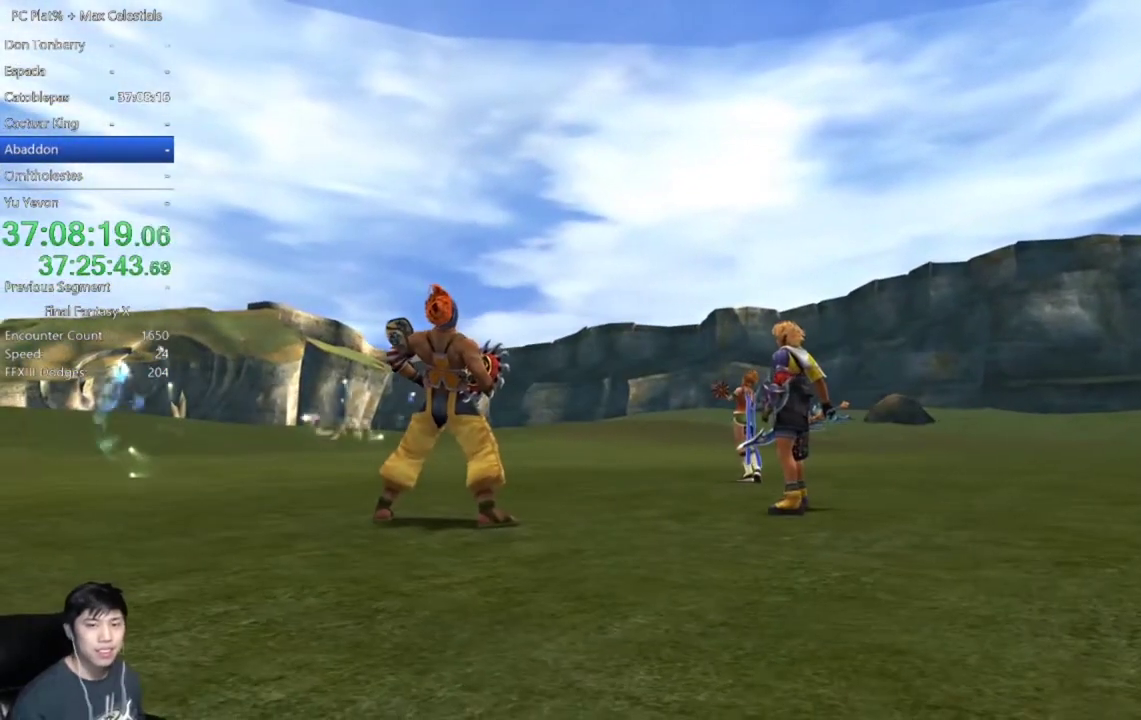
Gameplay with a controller (Xbox layout); each line is a JSON object with the inputs held at the frame after it. "events" lists button and stick changes between this image and that frame as [ms after this image, input, new state], when the widget could be followed in between. Not read: START.
{"buttons": ["A"], "left_stick": "center", "right_stick": "center"}
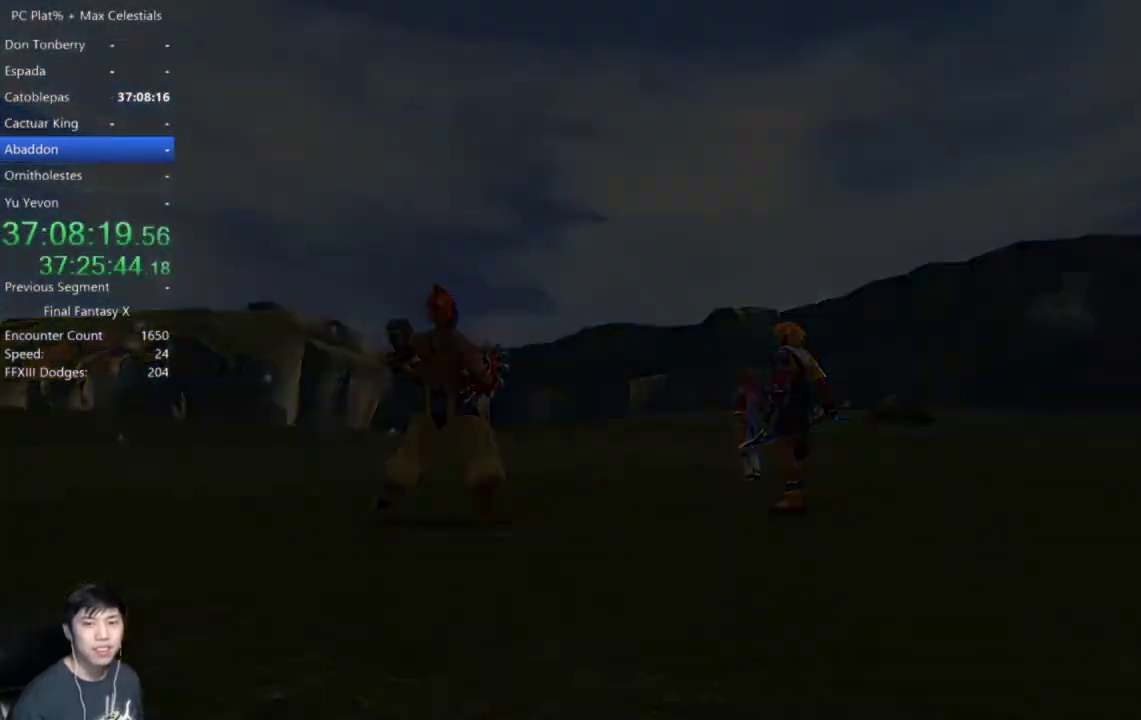
{"buttons": [], "left_stick": "center", "right_stick": "center", "events": [[33, "A", "up"], [134, "A", "down"], [200, "A", "up"], [434, "A", "down"], [501, "A", "up"]]}
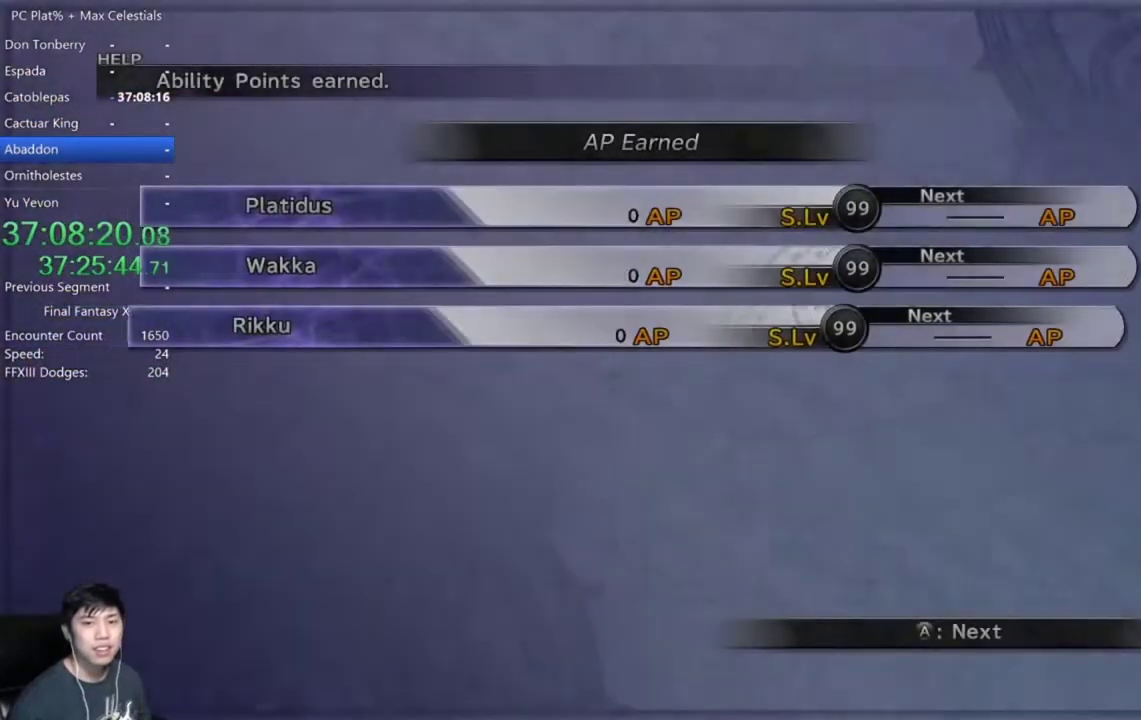
{"buttons": ["A"], "left_stick": "center", "right_stick": "center", "events": [[66, "A", "down"], [66, "R2", "down"], [133, "A", "up"], [200, "A", "down"], [266, "A", "up"], [333, "A", "down"], [433, "A", "up"], [500, "A", "down"], [500, "R2", "up"]]}
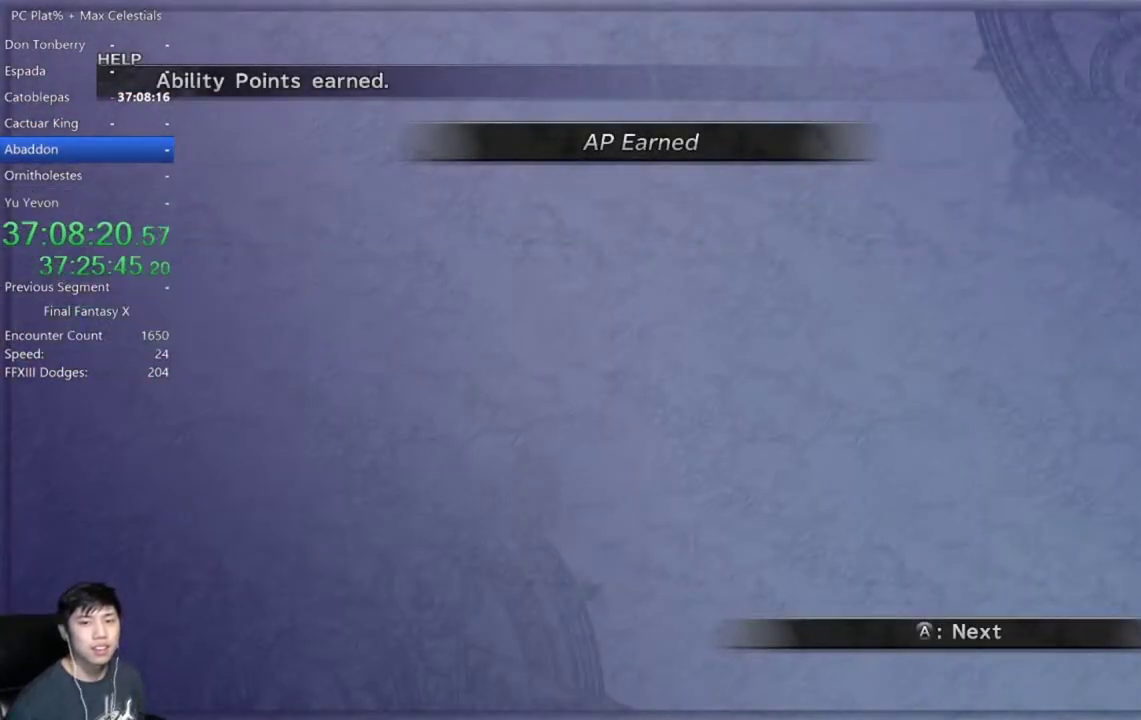
{"buttons": [], "left_stick": "center", "right_stick": "center", "events": [[67, "A", "up"], [167, "A", "down"], [234, "A", "up"], [300, "A", "down"], [367, "A", "up"], [434, "A", "down"], [501, "A", "up"]]}
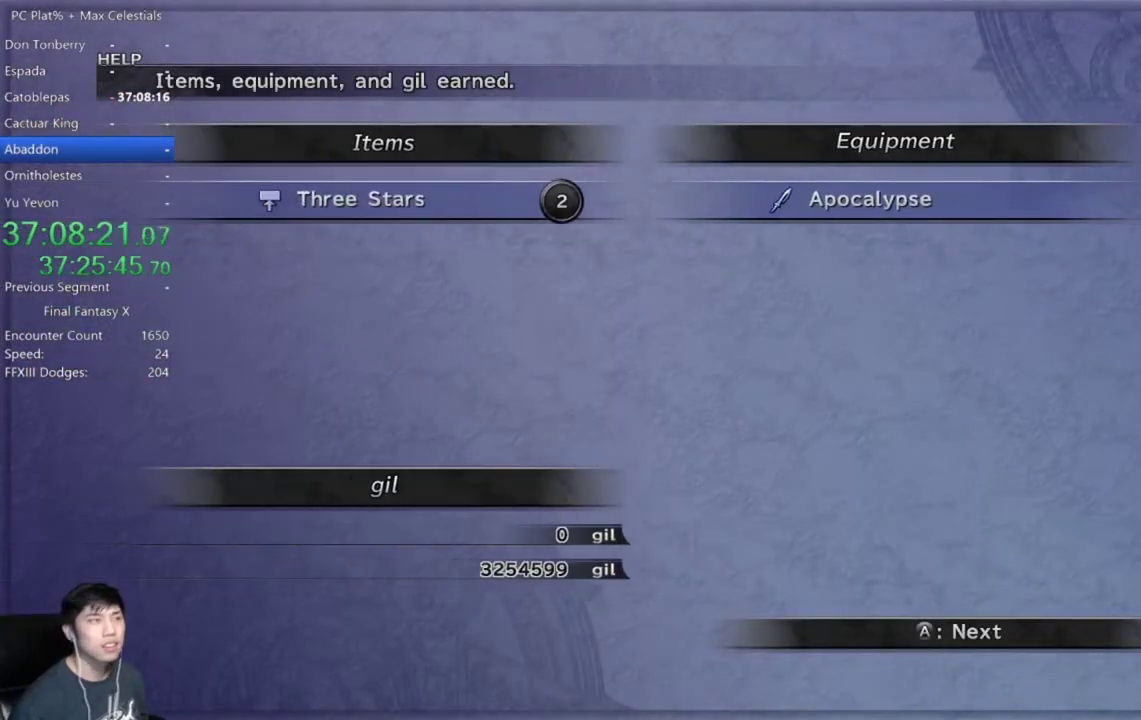
{"buttons": [], "left_stick": "center", "right_stick": "center", "events": [[100, "A", "down"], [166, "A", "up"], [233, "A", "down"], [300, "A", "up"], [367, "A", "down"], [467, "A", "up"]]}
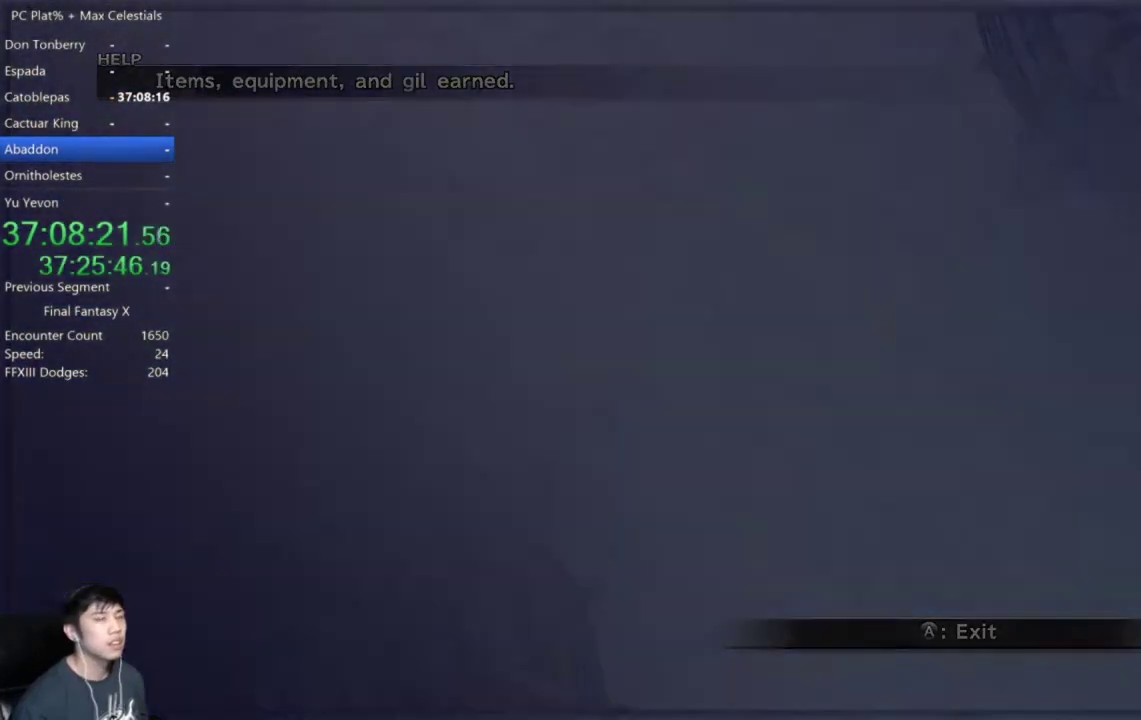
{"buttons": [], "left_stick": "center", "right_stick": "center", "events": []}
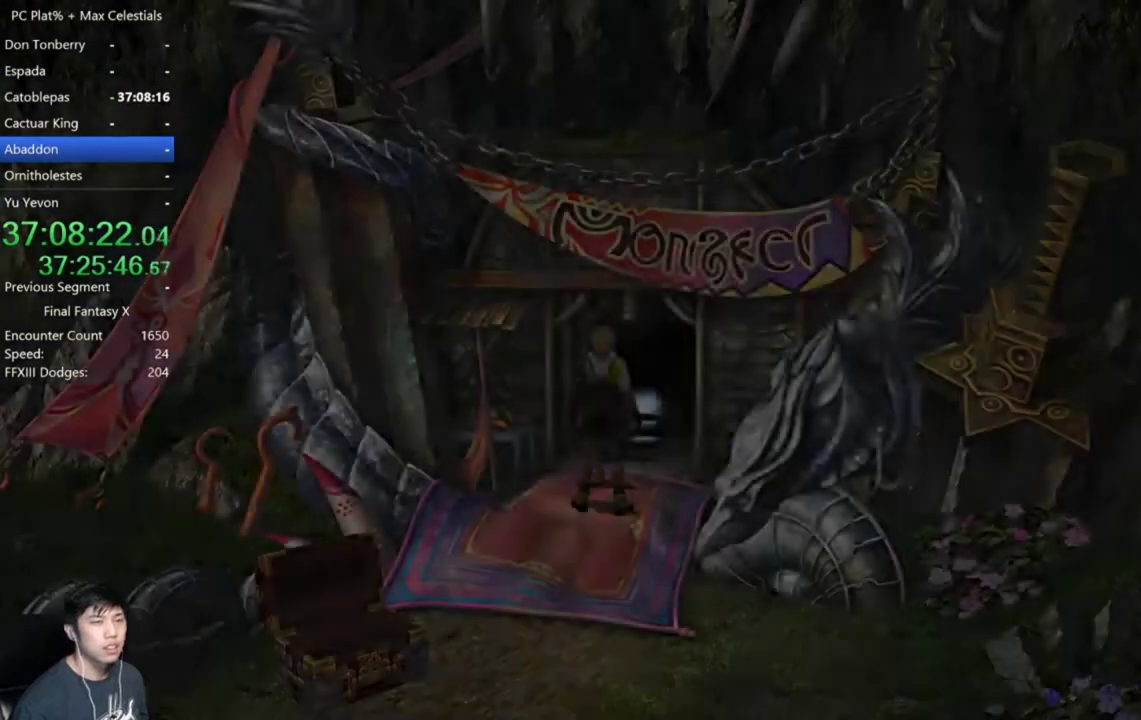
{"buttons": [], "left_stick": "center", "right_stick": "center", "events": []}
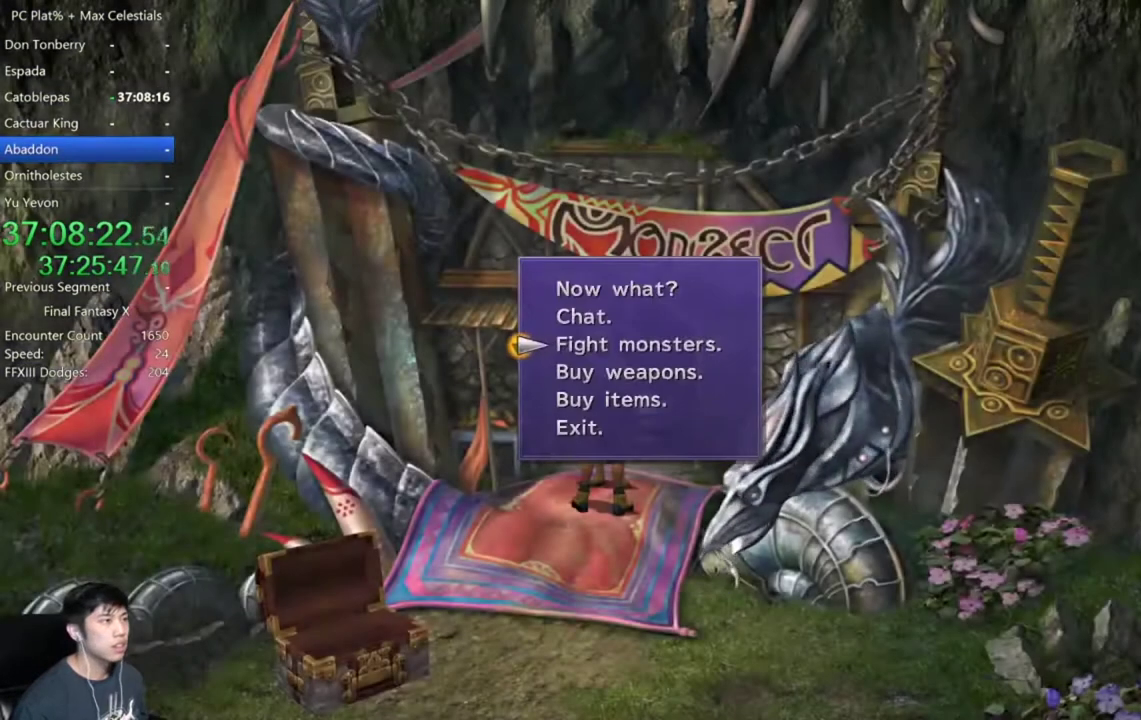
{"buttons": [], "left_stick": "center", "right_stick": "center", "events": [[367, "B", "down"], [433, "A", "down"], [467, "B", "up"], [500, "A", "up"]]}
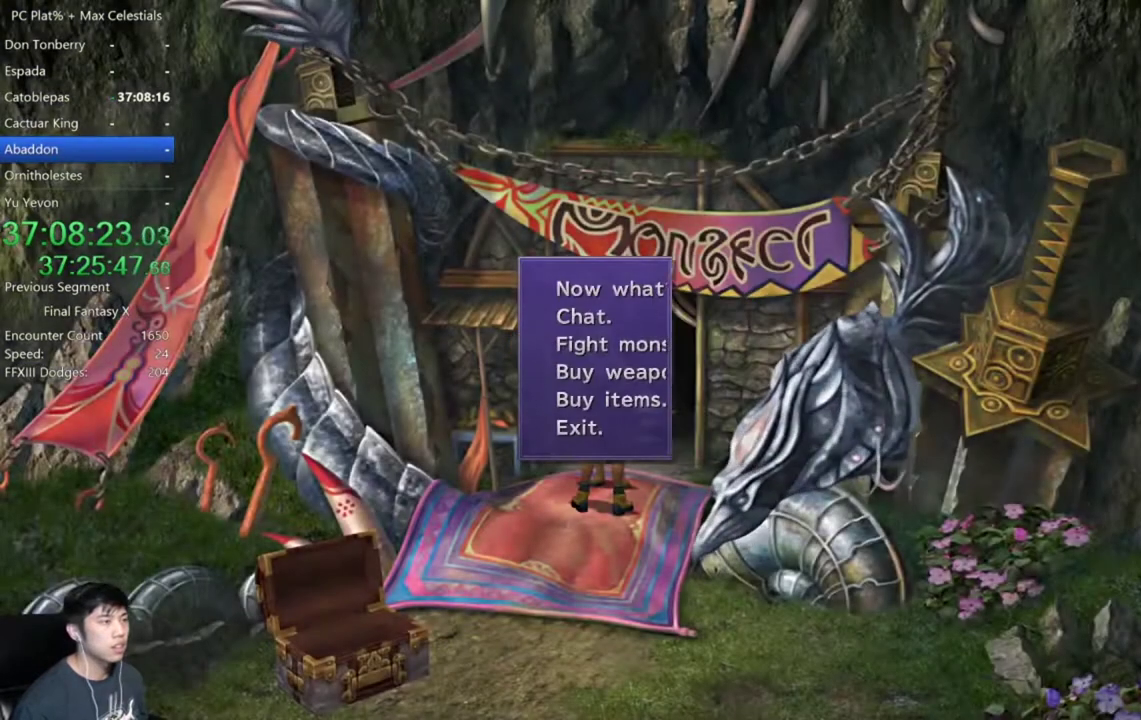
{"buttons": [], "left_stick": "up-right", "right_stick": "center", "events": [[134, "left_stick", "up-right"]]}
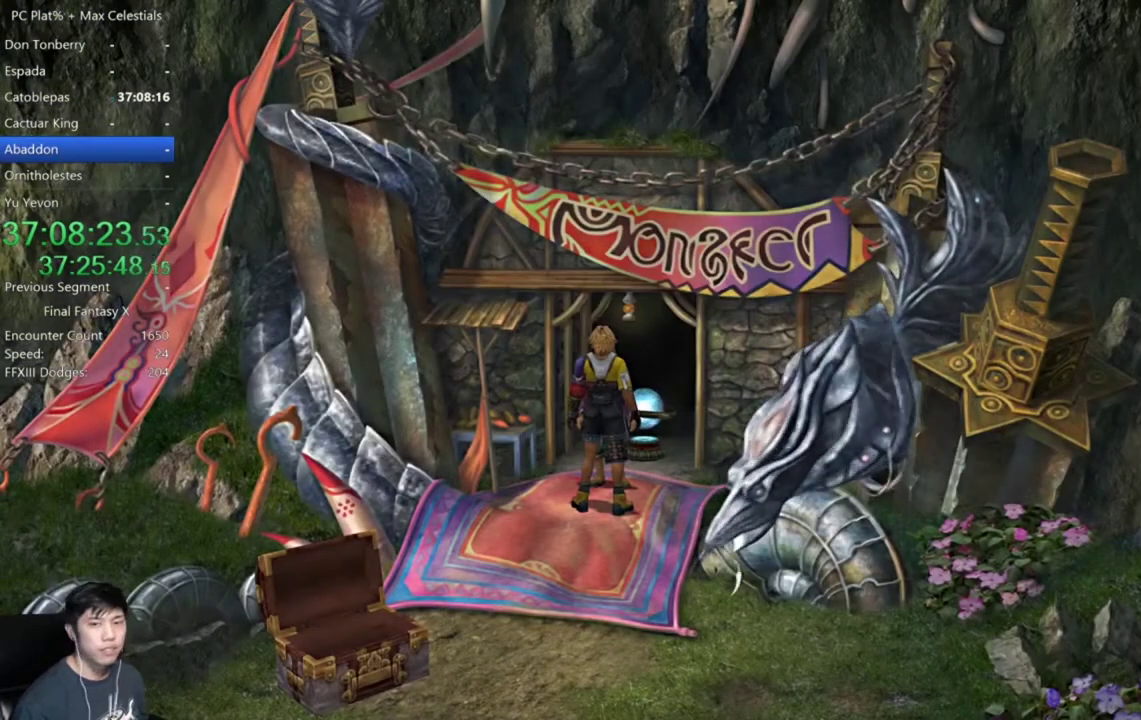
{"buttons": [], "left_stick": "up", "right_stick": "center", "events": [[467, "left_stick", "up"]]}
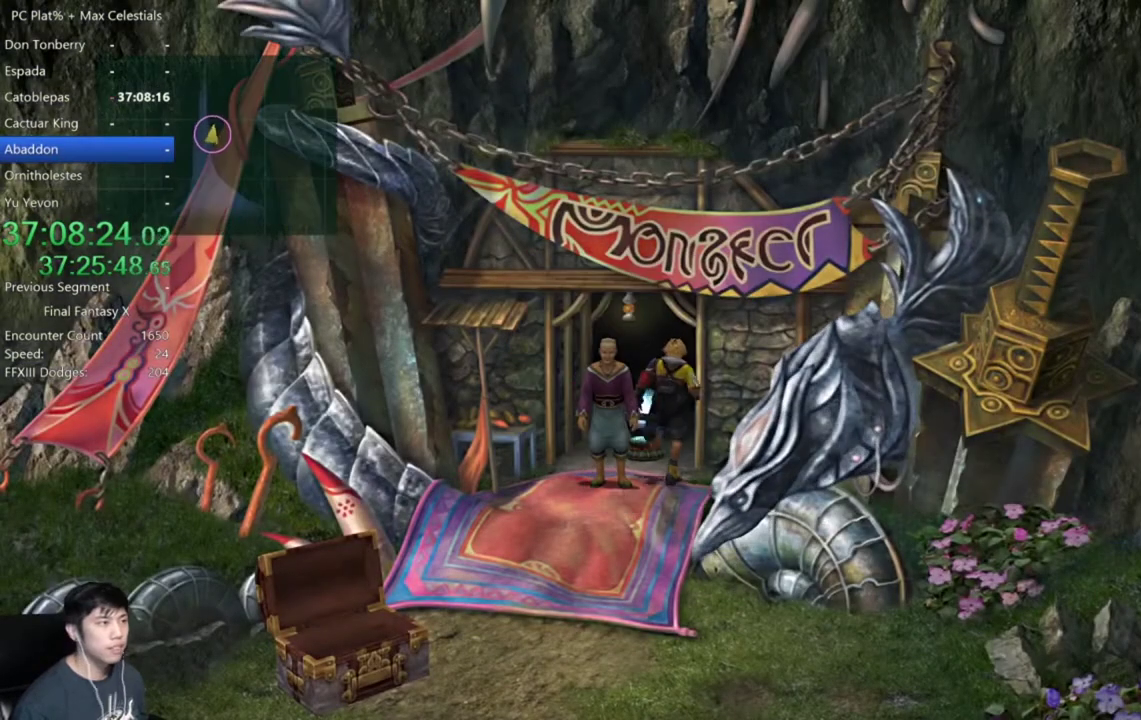
{"buttons": [], "left_stick": "center", "right_stick": "center", "events": [[134, "A", "down"], [167, "left_stick", "center"], [267, "A", "up"]]}
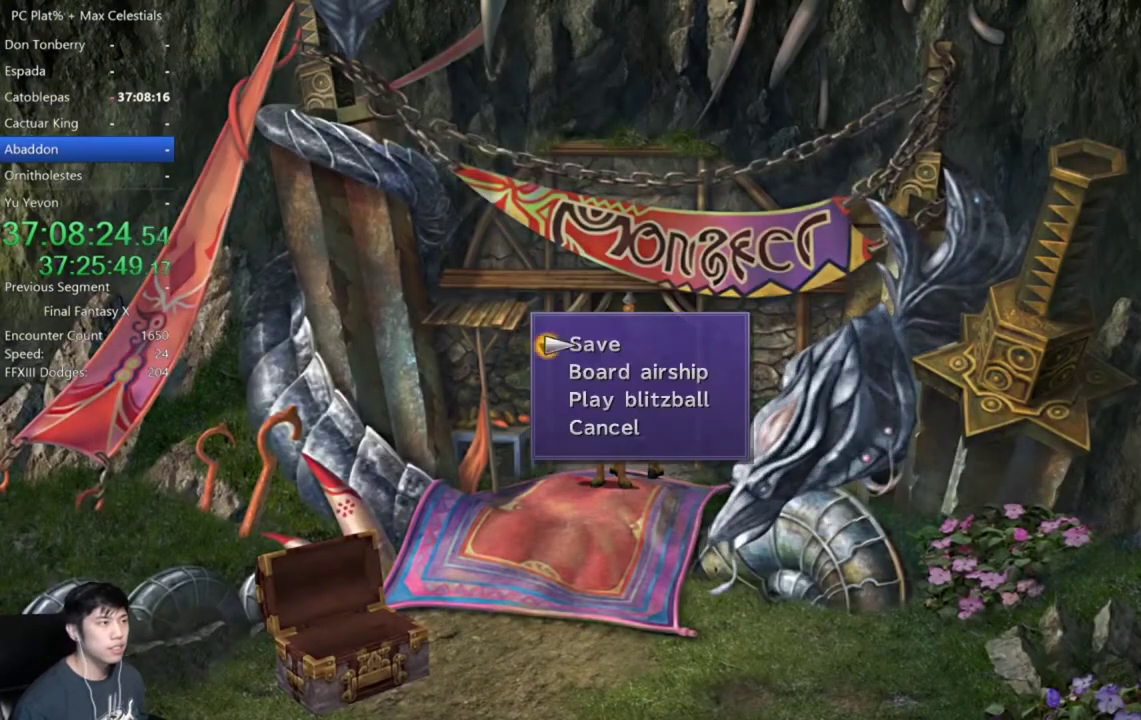
{"buttons": [], "left_stick": "down", "right_stick": "center", "events": [[33, "B", "down"], [100, "A", "down"], [133, "B", "up"], [200, "A", "up"], [233, "left_stick", "down"]]}